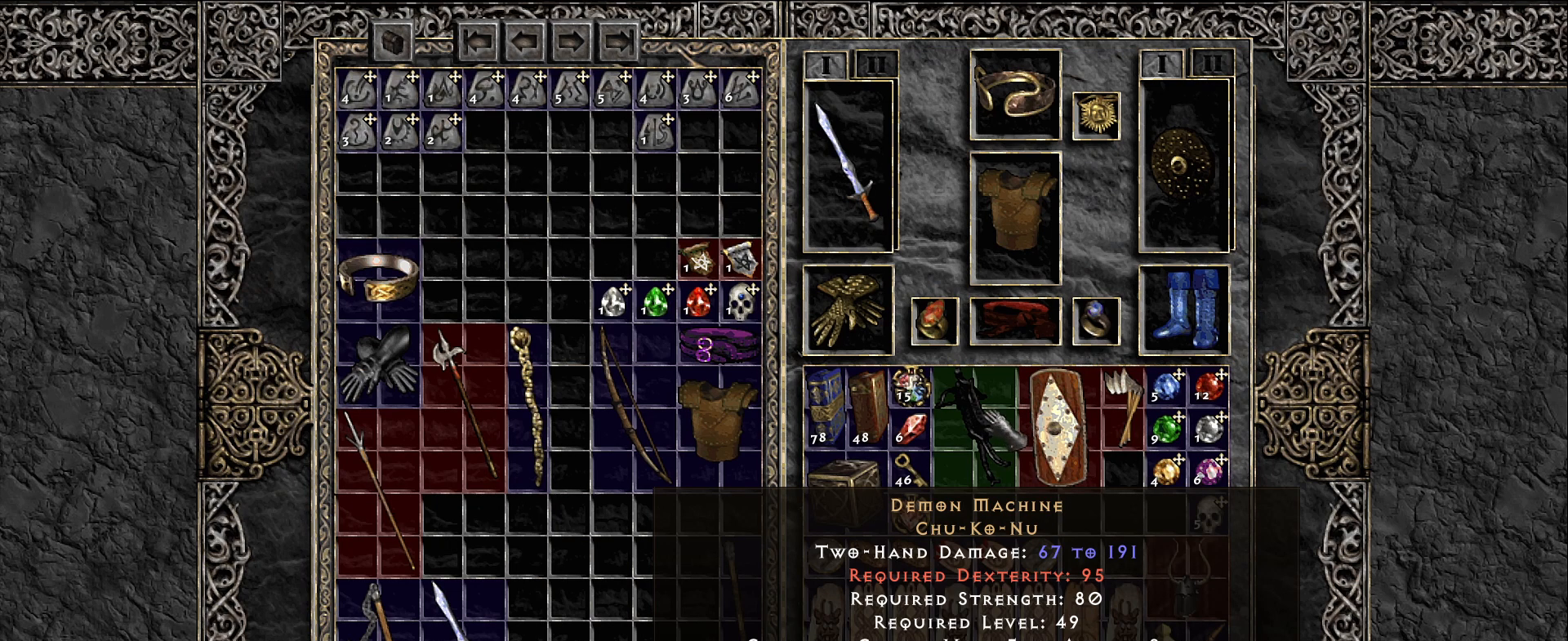
Gameplay with keyboard and mouse; each line is a JSON object with the keys and mouse buttons held at the frame after it. "events" lists presses ("down") and releases ("up") of "1", "2", "3", "4", "5", "a", "alt", "b", "c", "ctrl", "d", "e", "f", "g", "q", "r", "s", "shift", "space", "t", "tab", "v", "w", "x", "z", "mouse_left", "mouse_wheel", "mouse_right", "mouse_mb4" and "mouse_mb5" between this image and that frame as [ms after this image, input, new state], when the widget could be followed in between. "mouse_left", "mouse_wheel", "mouse_right", "mouse_mb4", "mouse_mb5" = the "left", "wheel", "right", "mb4", "mb5" buttons of the "mouse" list. No other keys are recorded. "wheel" means that the mouse wheel is clicked or scrolled. Not read: mouse_move.
{"keys": ["a"], "mouse": [], "events": [[267, "c", "down"], [350, "c", "up"], [433, "a", "down"]]}
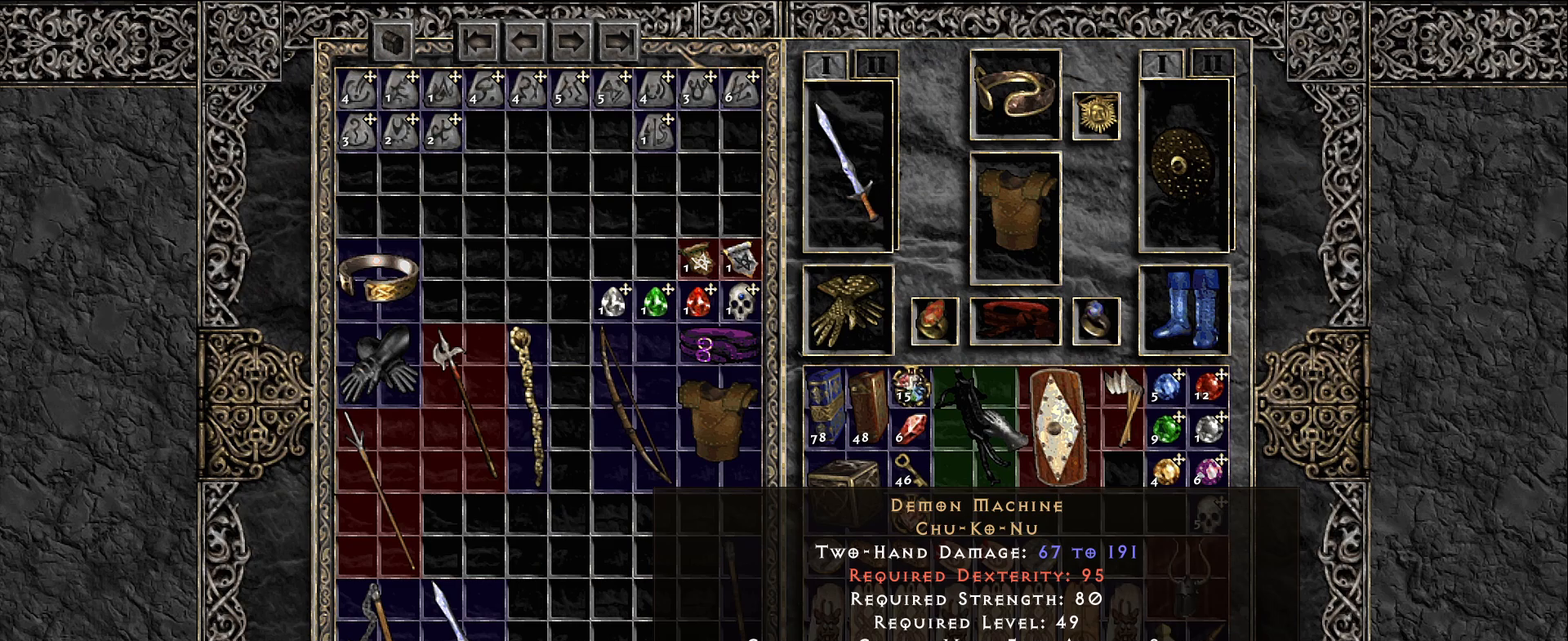
{"keys": [], "mouse": [], "events": [[33, "a", "up"], [183, "t", "down"], [267, "t", "up"], [333, "space", "down"], [400, "space", "up"]]}
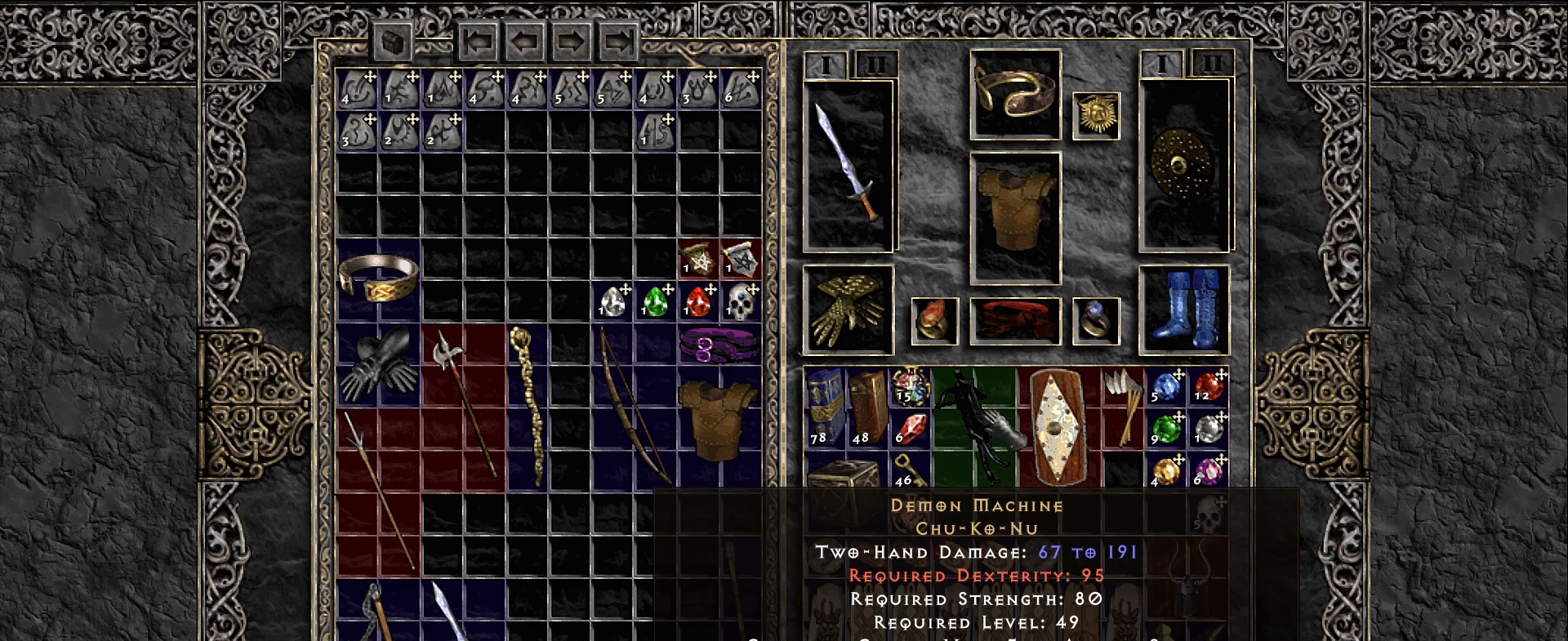
{"keys": ["shift"], "mouse": [], "events": [[17, "s", "down"], [117, "s", "up"], [183, "r", "down"], [250, "r", "up"], [367, "c", "down"], [417, "c", "up"], [467, "shift", "down"]]}
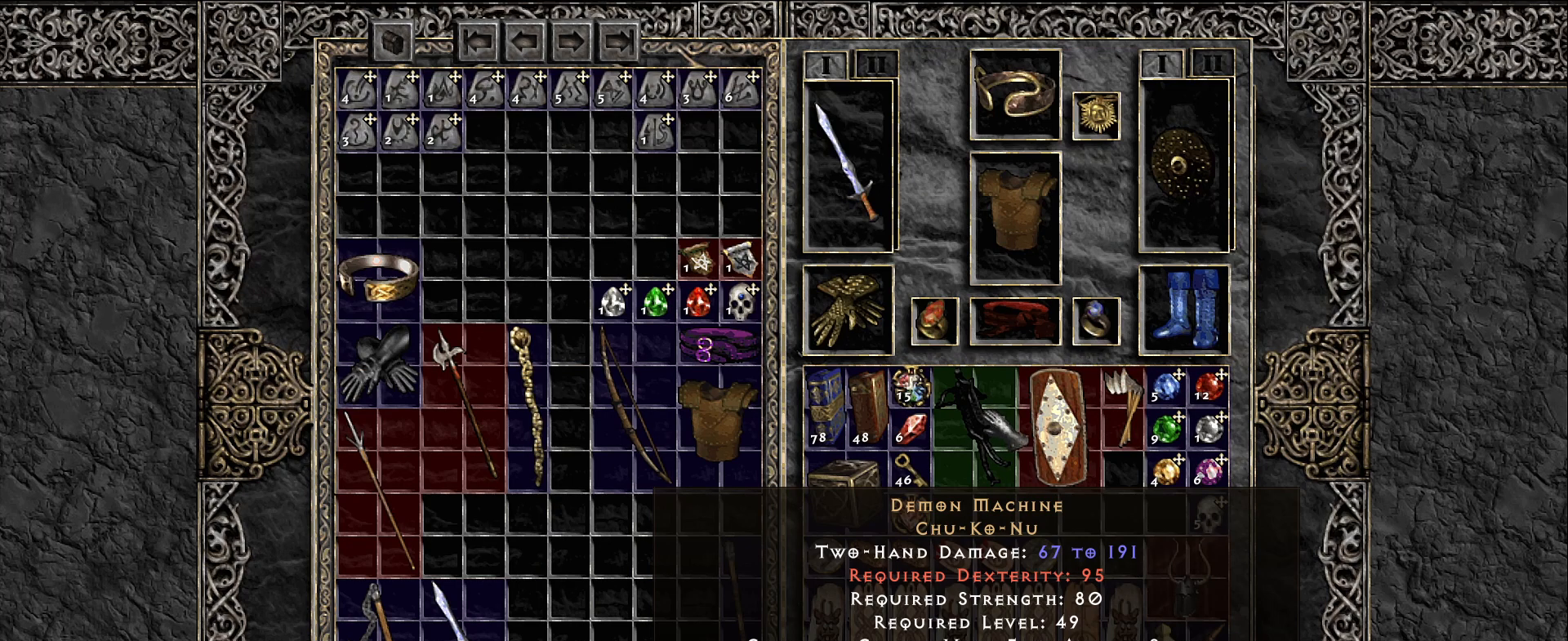
{"keys": [], "mouse": [], "events": [[150, "shift", "up"]]}
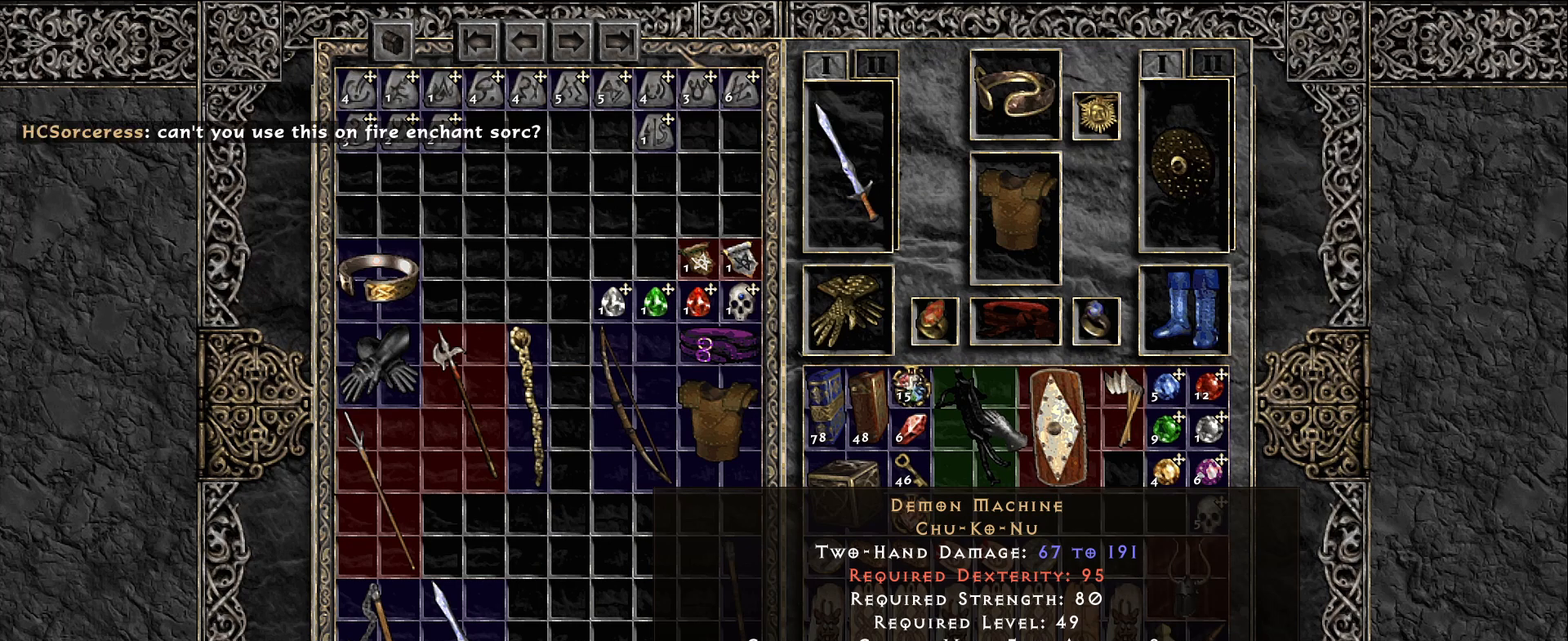
{"keys": [], "mouse": [], "events": []}
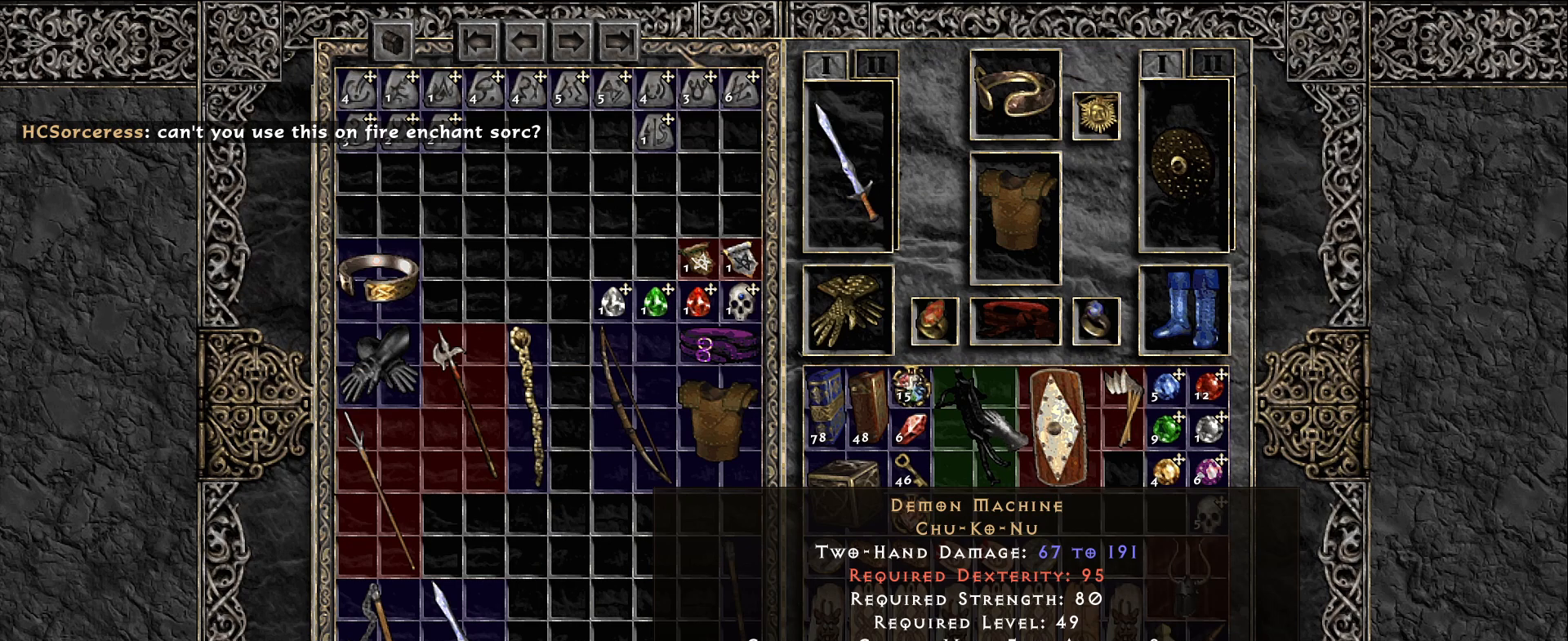
{"keys": [], "mouse": [], "events": []}
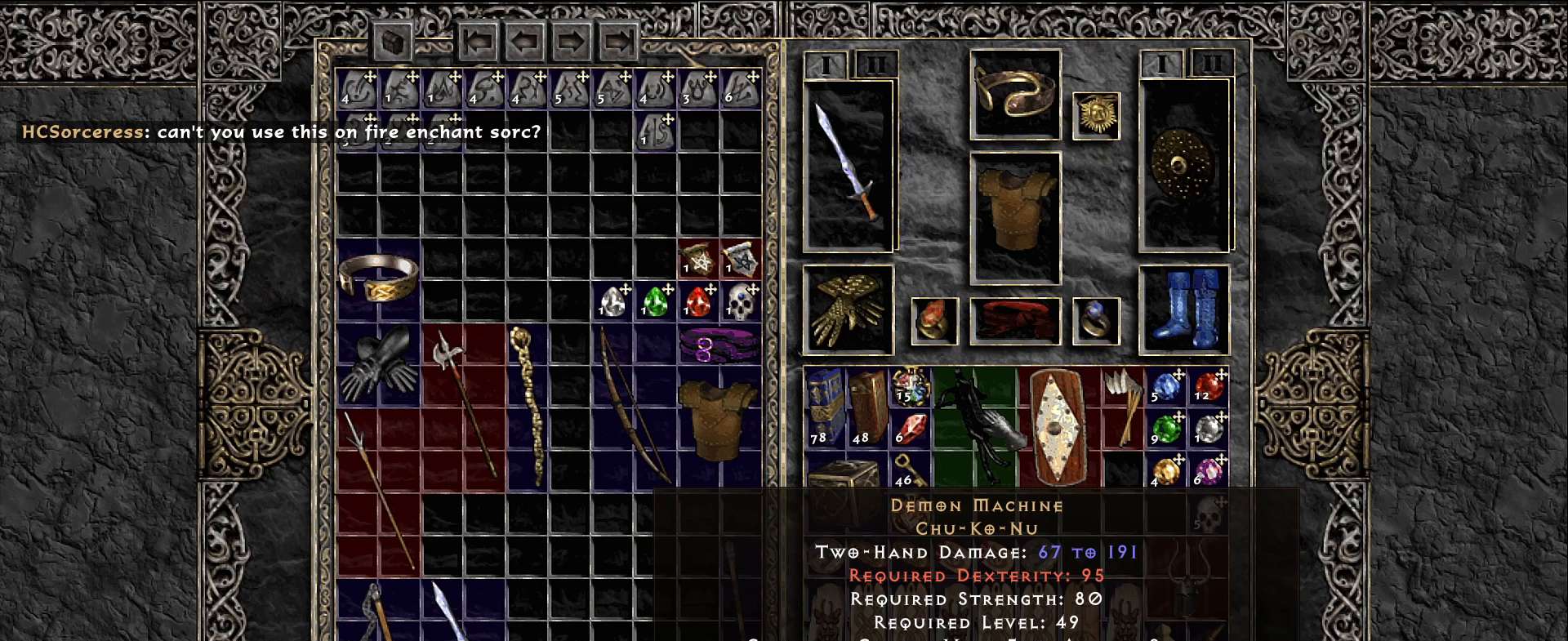
{"keys": [], "mouse": [], "events": []}
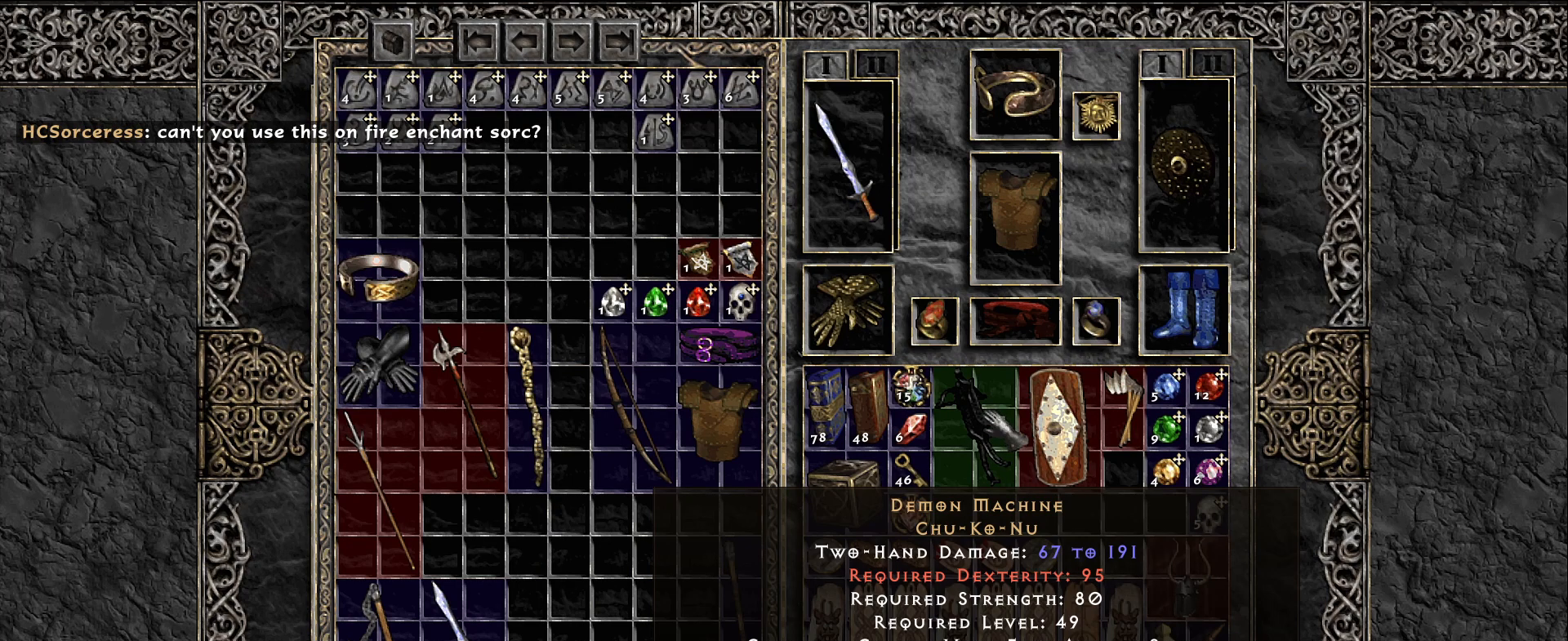
{"keys": [], "mouse": [], "events": []}
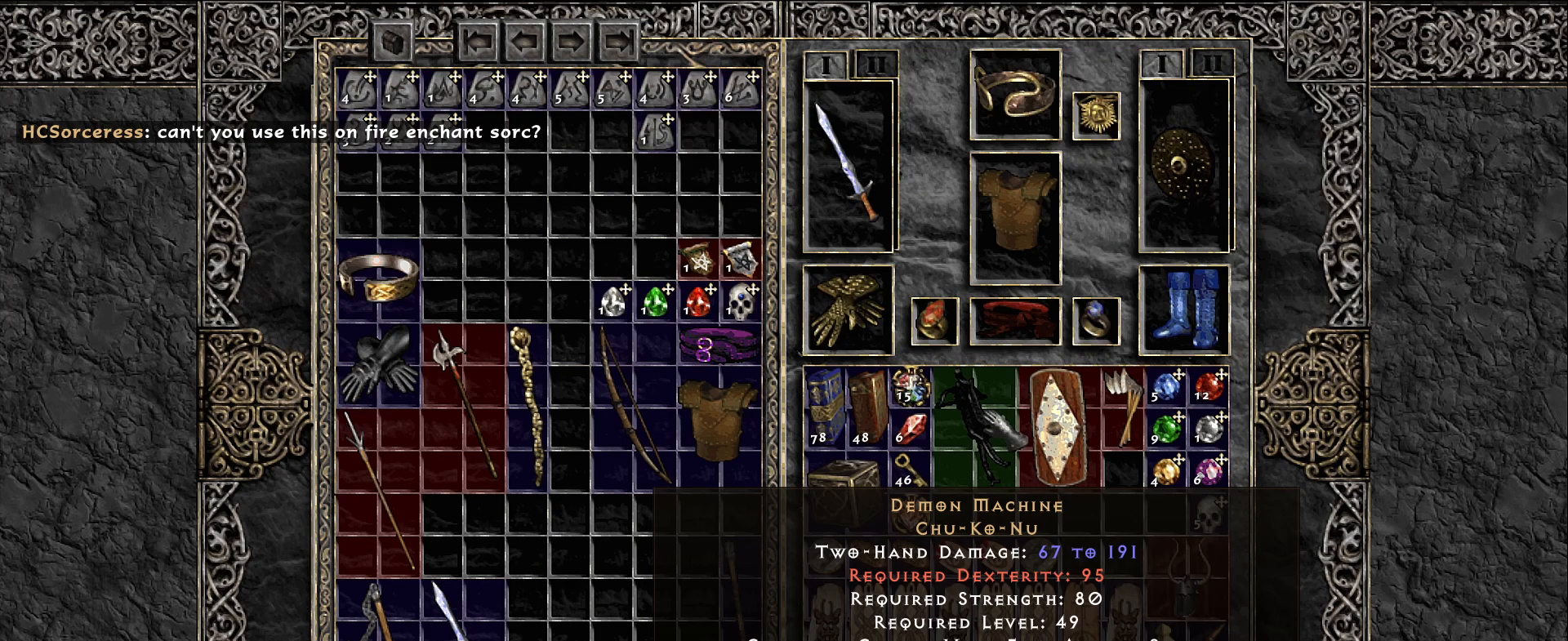
{"keys": [], "mouse": [], "events": []}
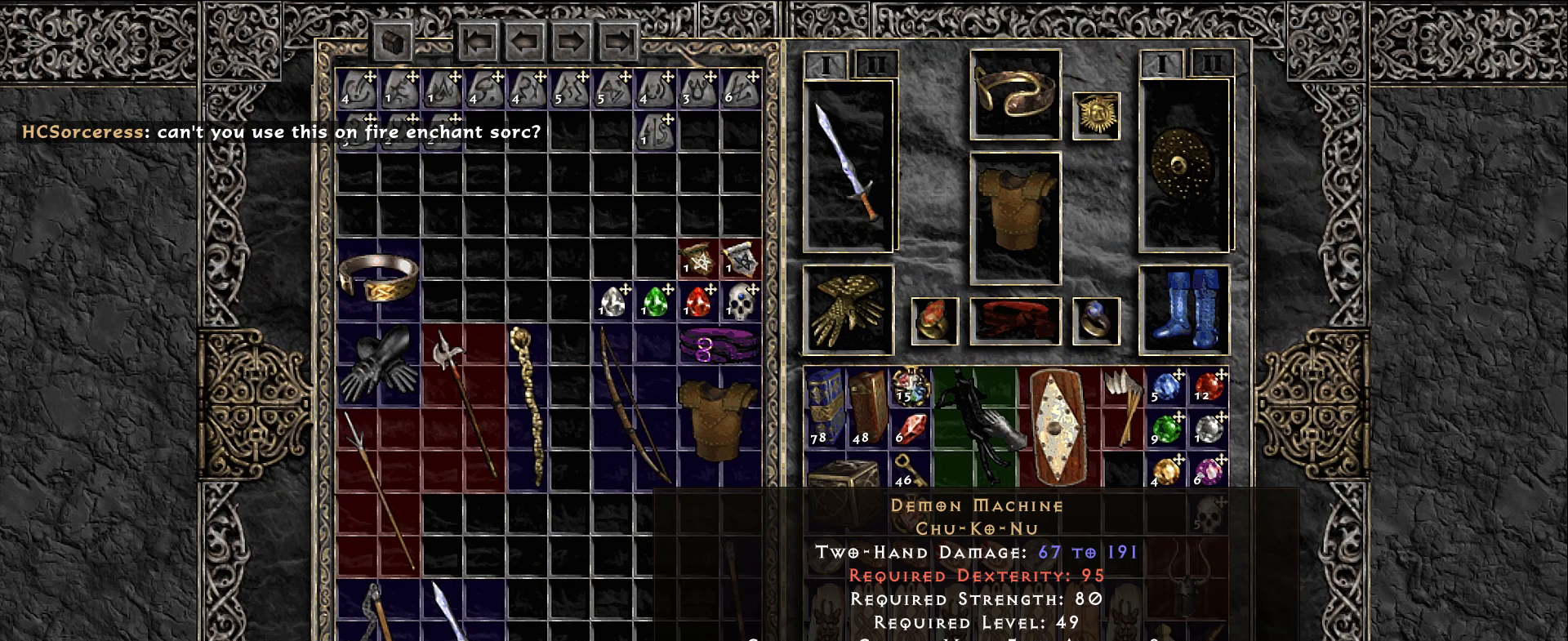
{"keys": [], "mouse": [], "events": []}
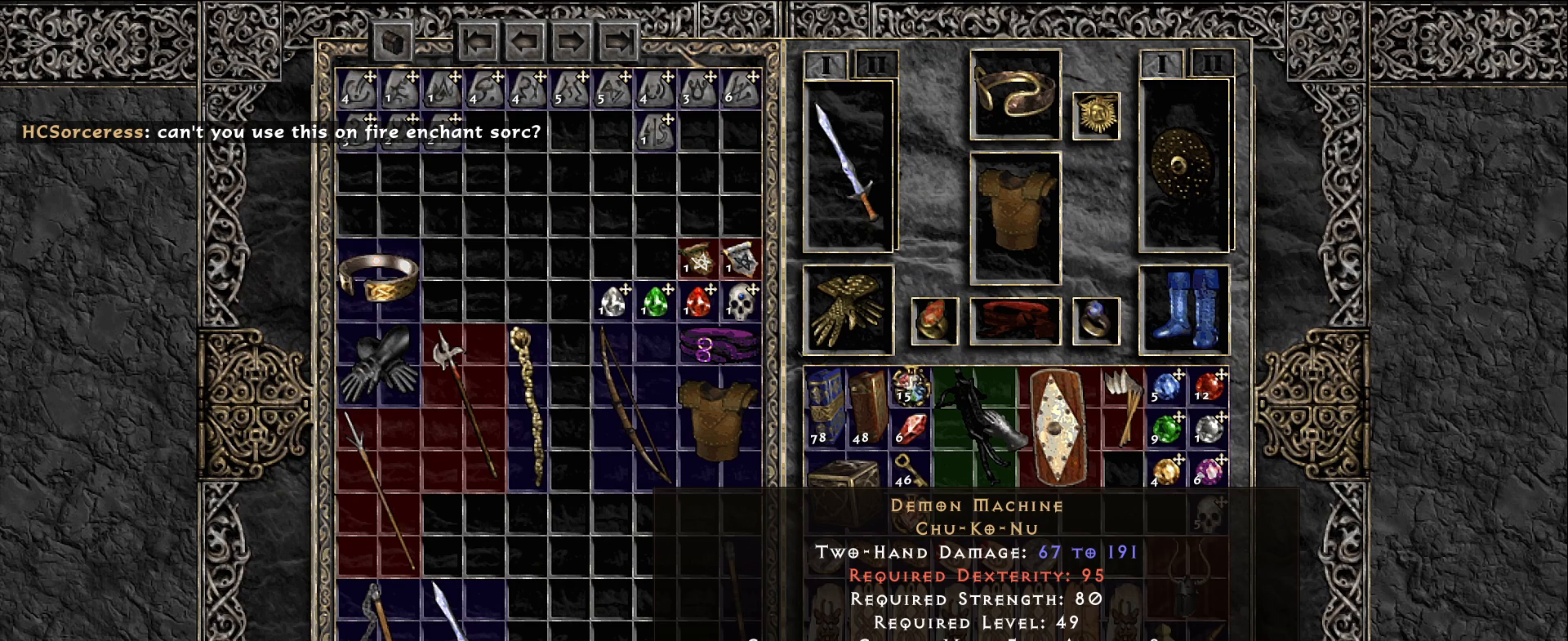
{"keys": [], "mouse": [], "events": []}
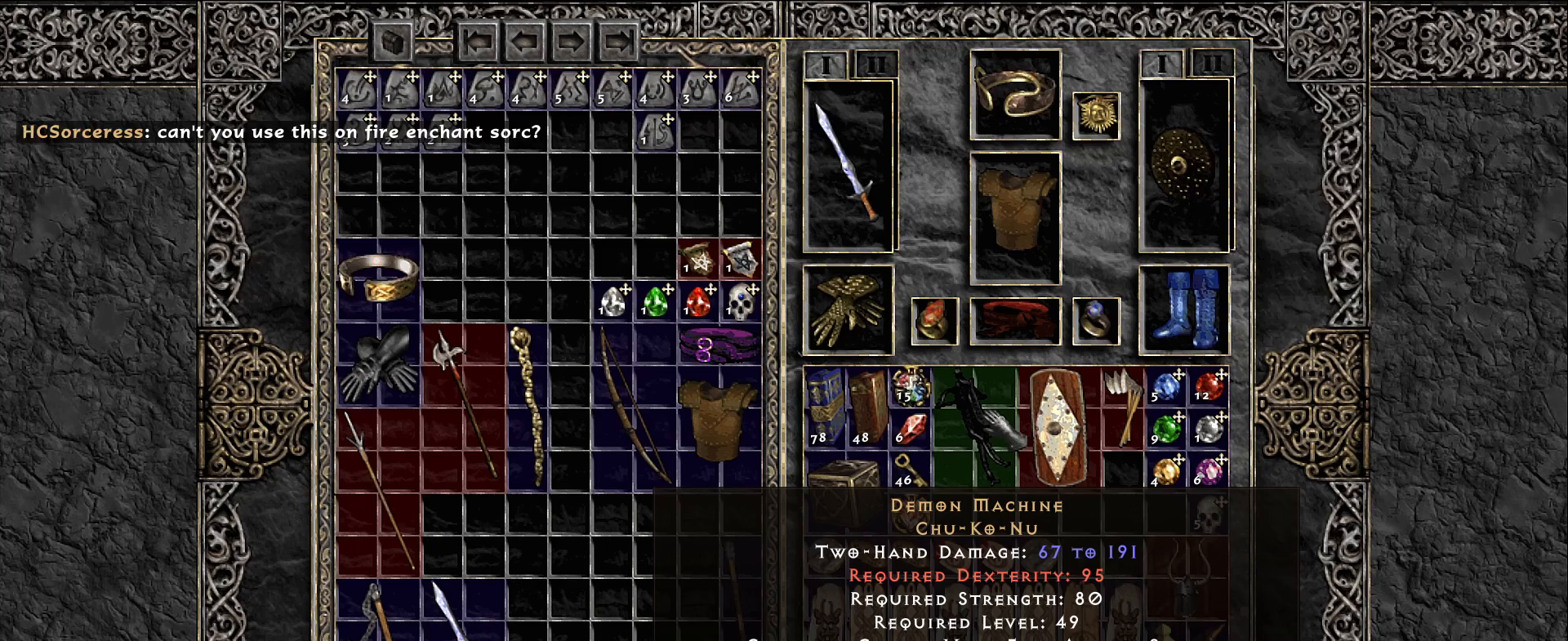
{"keys": [], "mouse": [], "events": []}
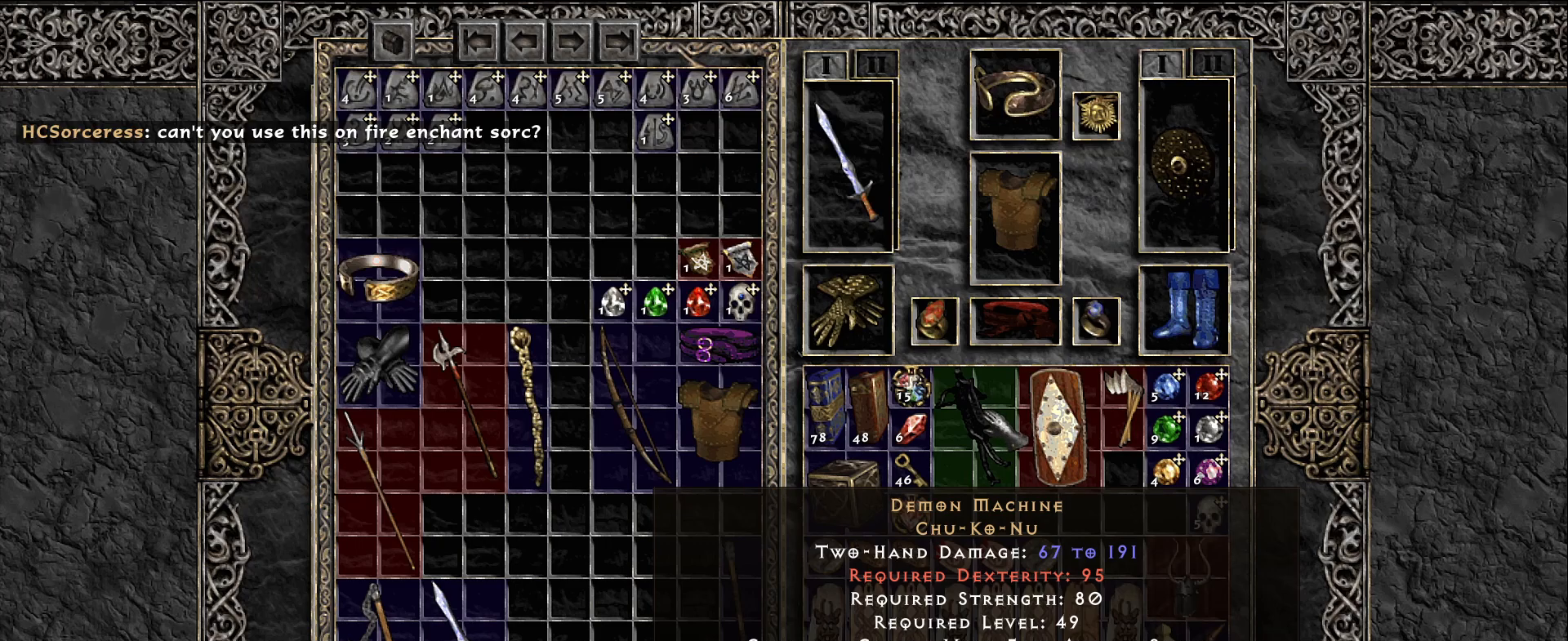
{"keys": [], "mouse": [], "events": []}
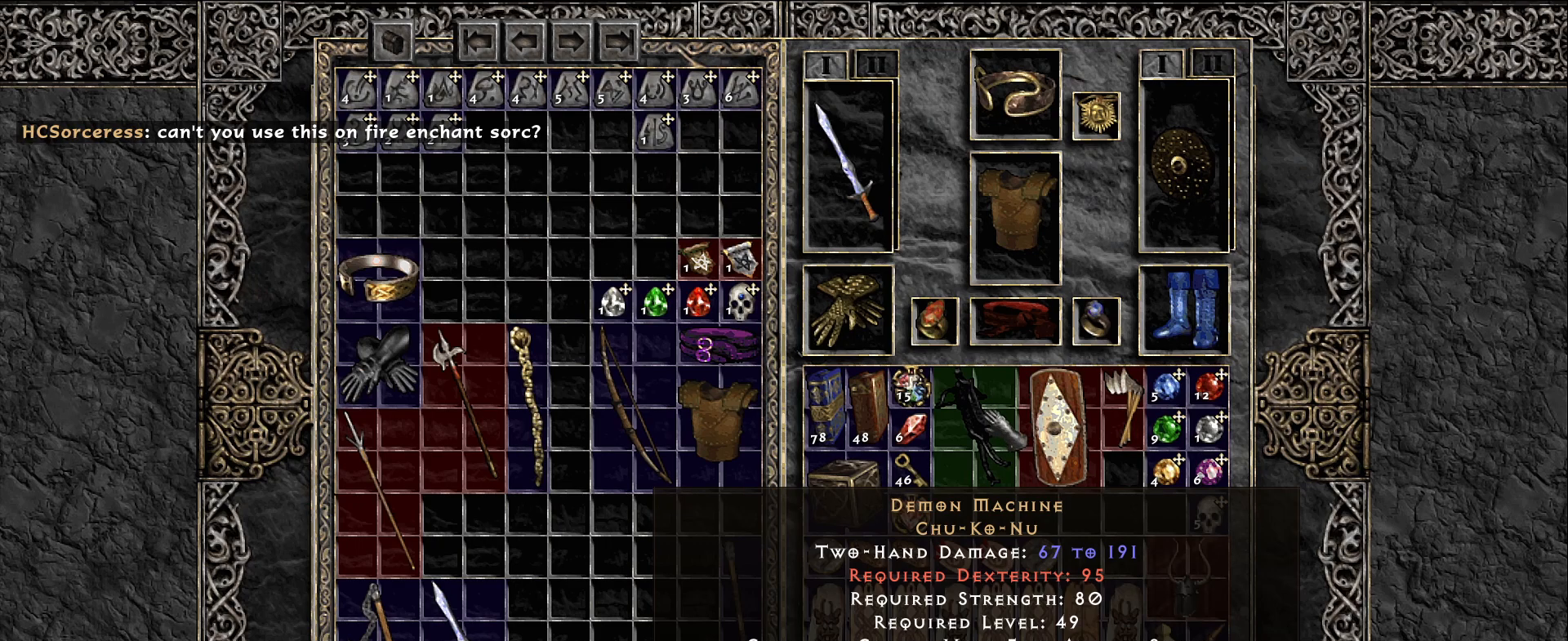
{"keys": [], "mouse": [], "events": []}
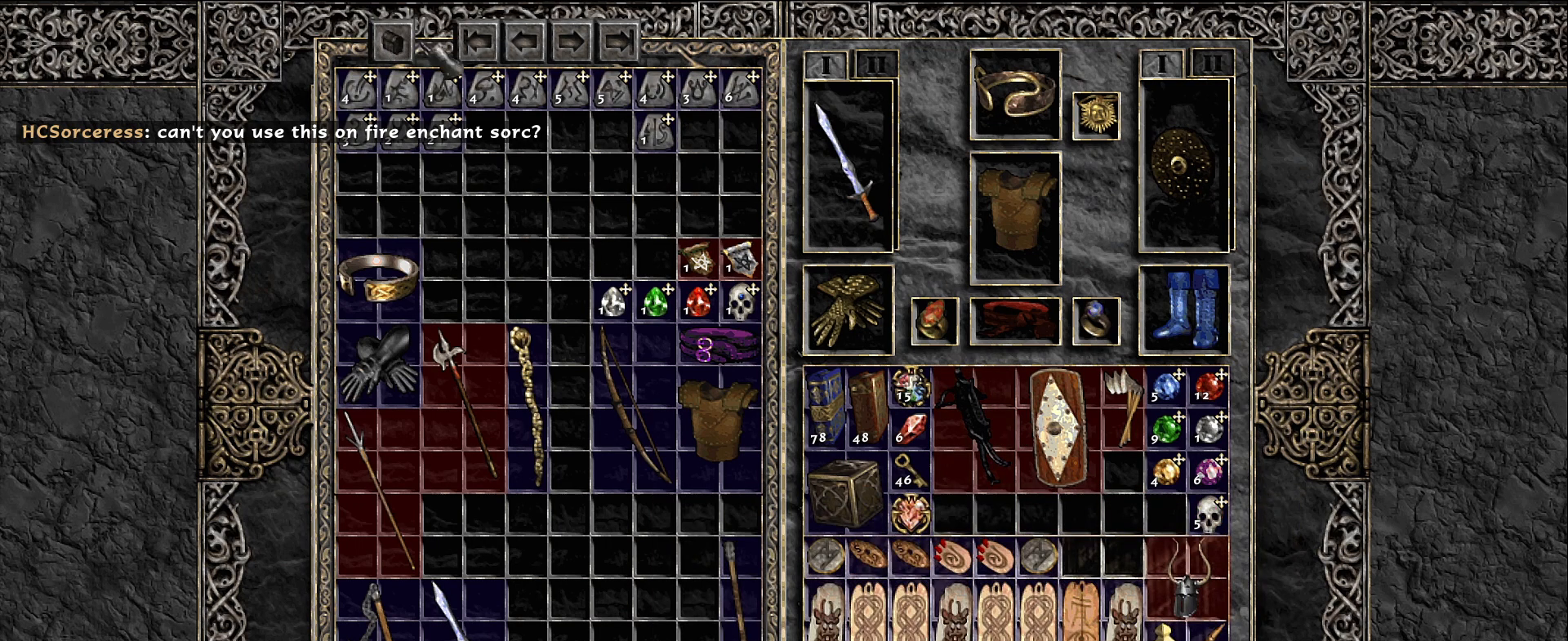
{"keys": [], "mouse": [], "events": [[117, "mouse_left", "down"], [183, "mouse_left", "up"]]}
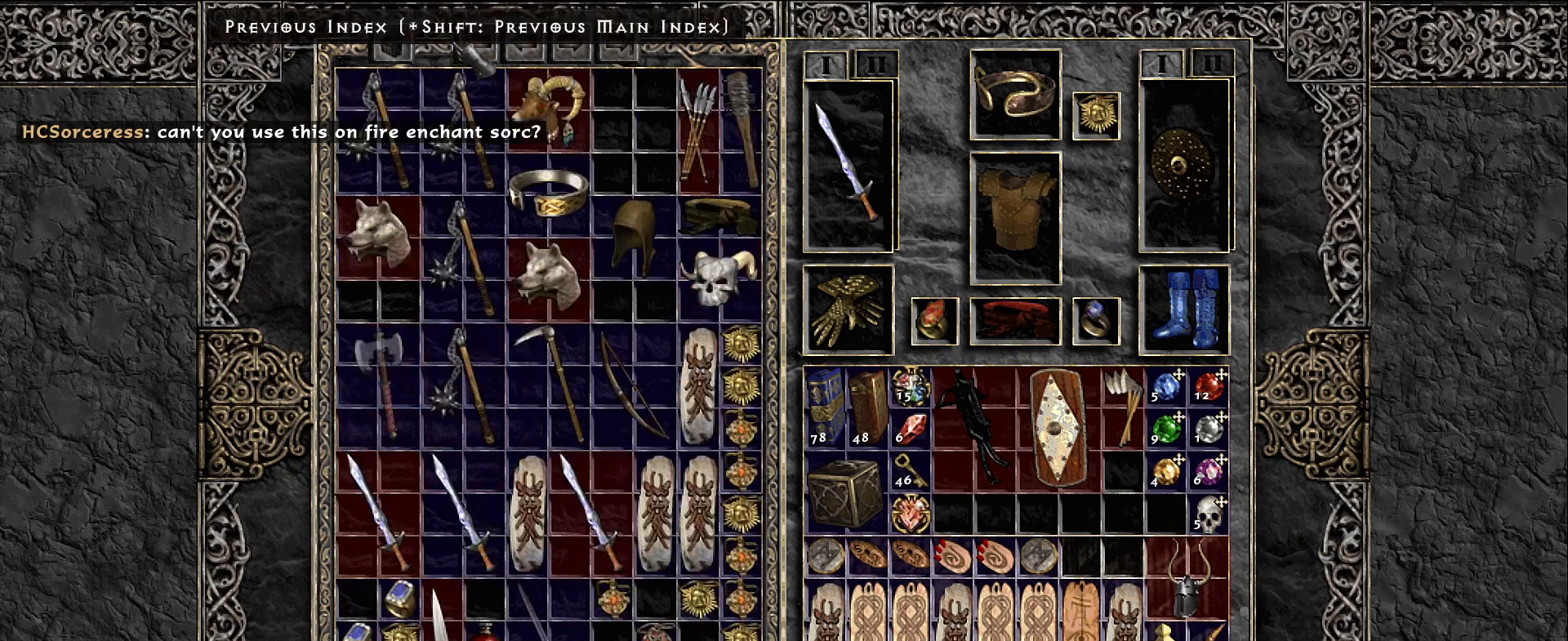
{"keys": [], "mouse": [], "events": [[350, "mouse_left", "down"], [417, "mouse_left", "up"]]}
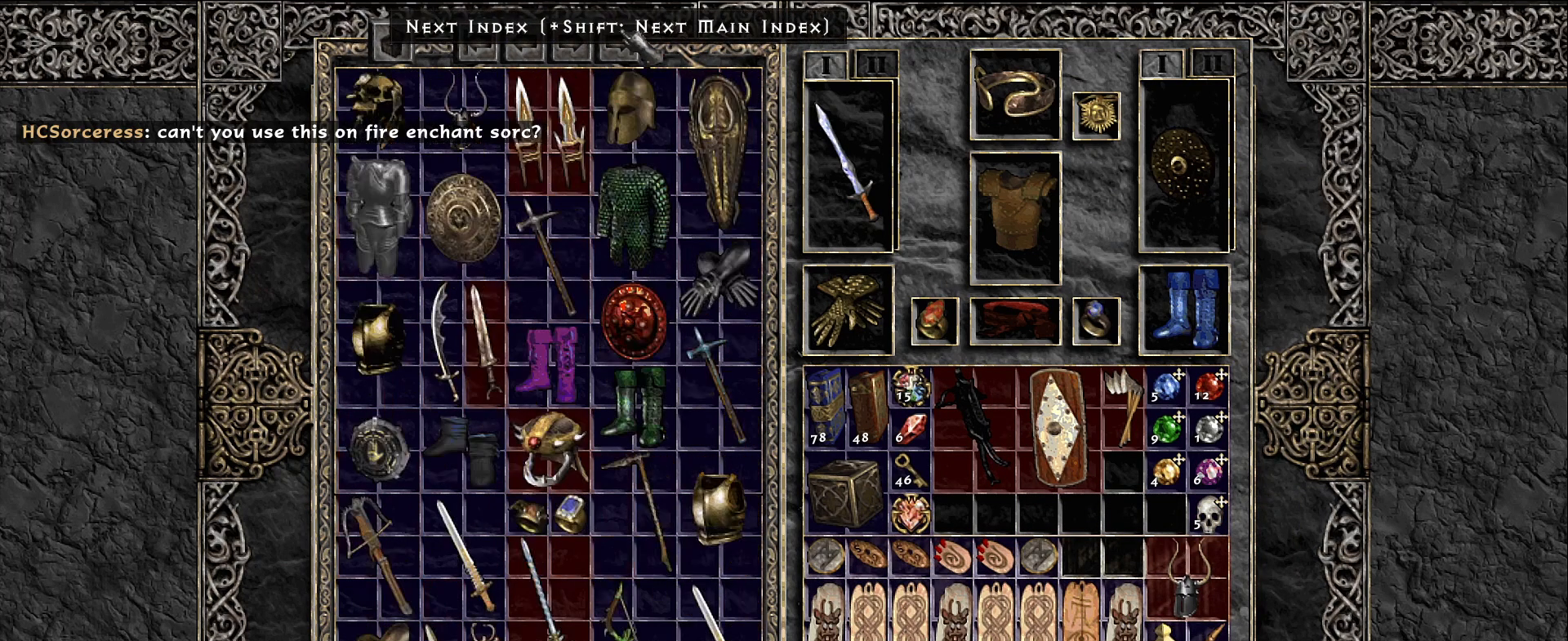
{"keys": [], "mouse": ["left"], "events": [[467, "mouse_left", "down"]]}
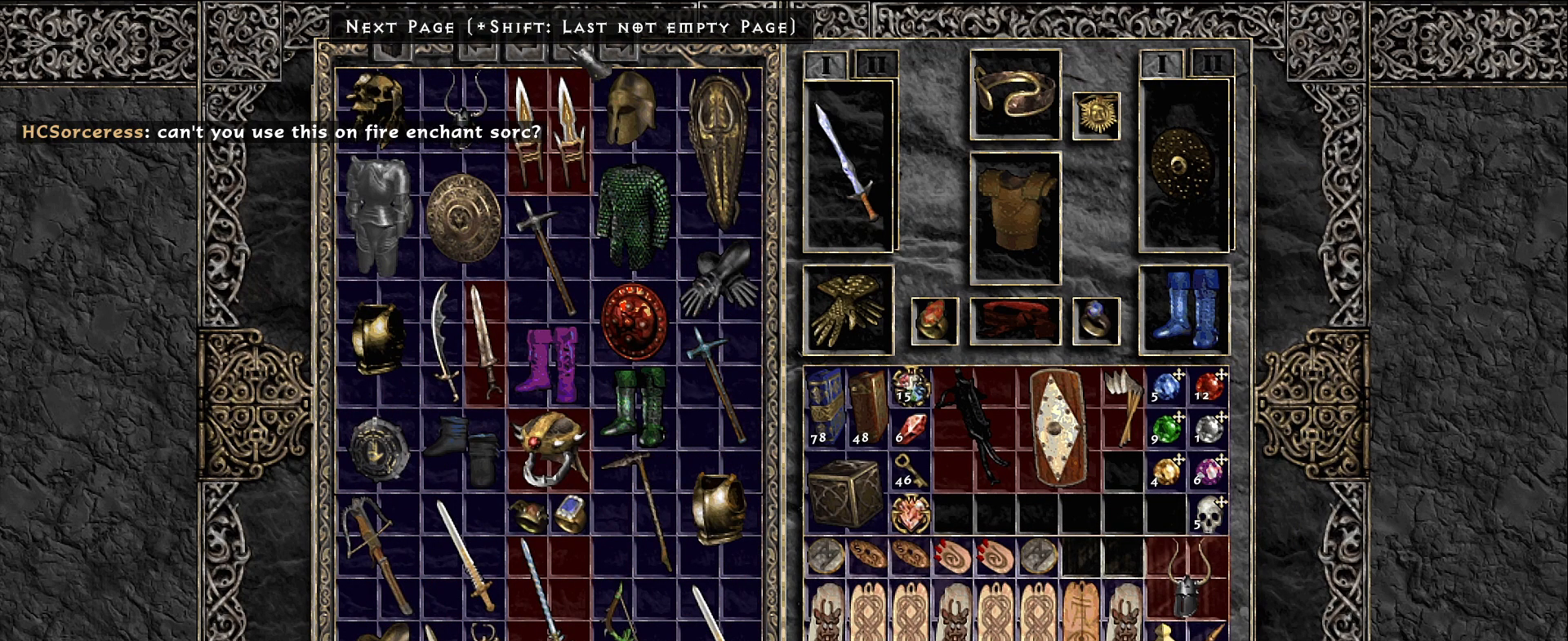
{"keys": [], "mouse": [], "events": [[33, "mouse_left", "up"], [400, "mouse_left", "down"], [483, "mouse_left", "up"]]}
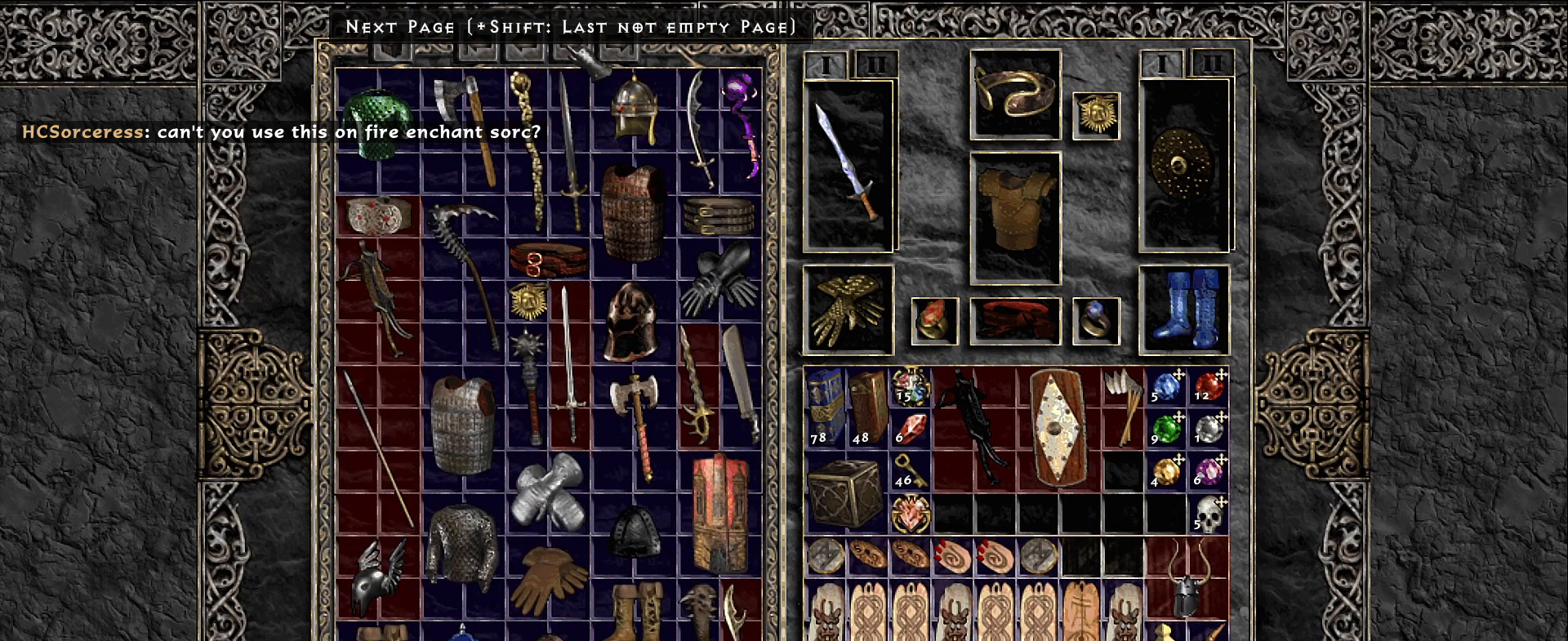
{"keys": [], "mouse": [], "events": [[350, "mouse_left", "down"], [450, "mouse_left", "up"]]}
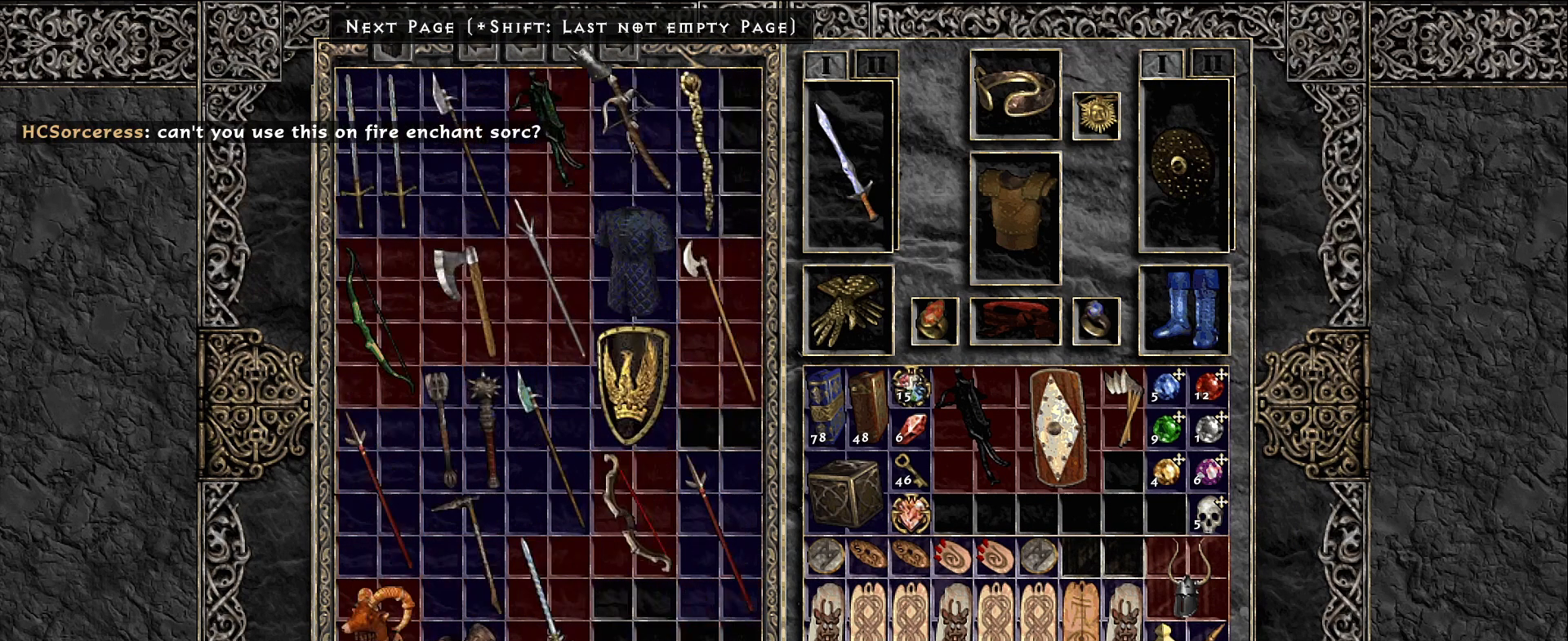
{"keys": [], "mouse": [], "events": []}
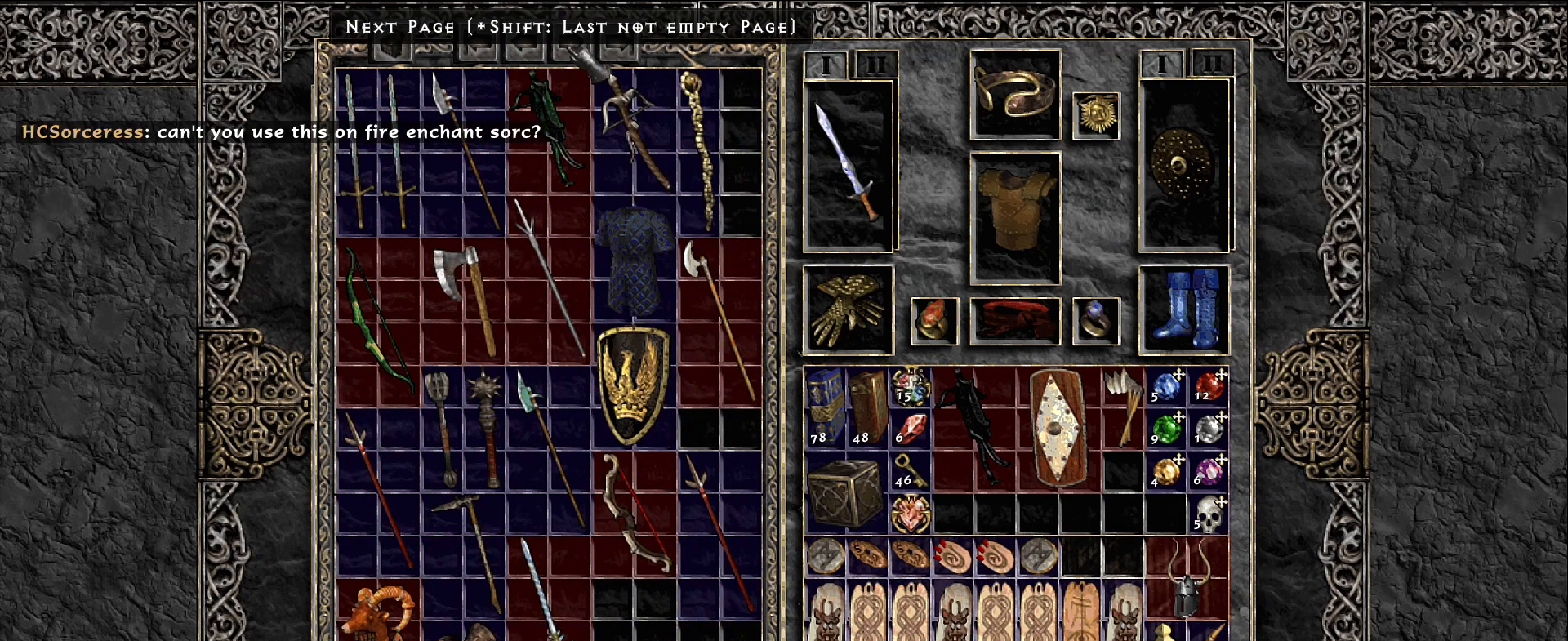
{"keys": [], "mouse": [], "events": []}
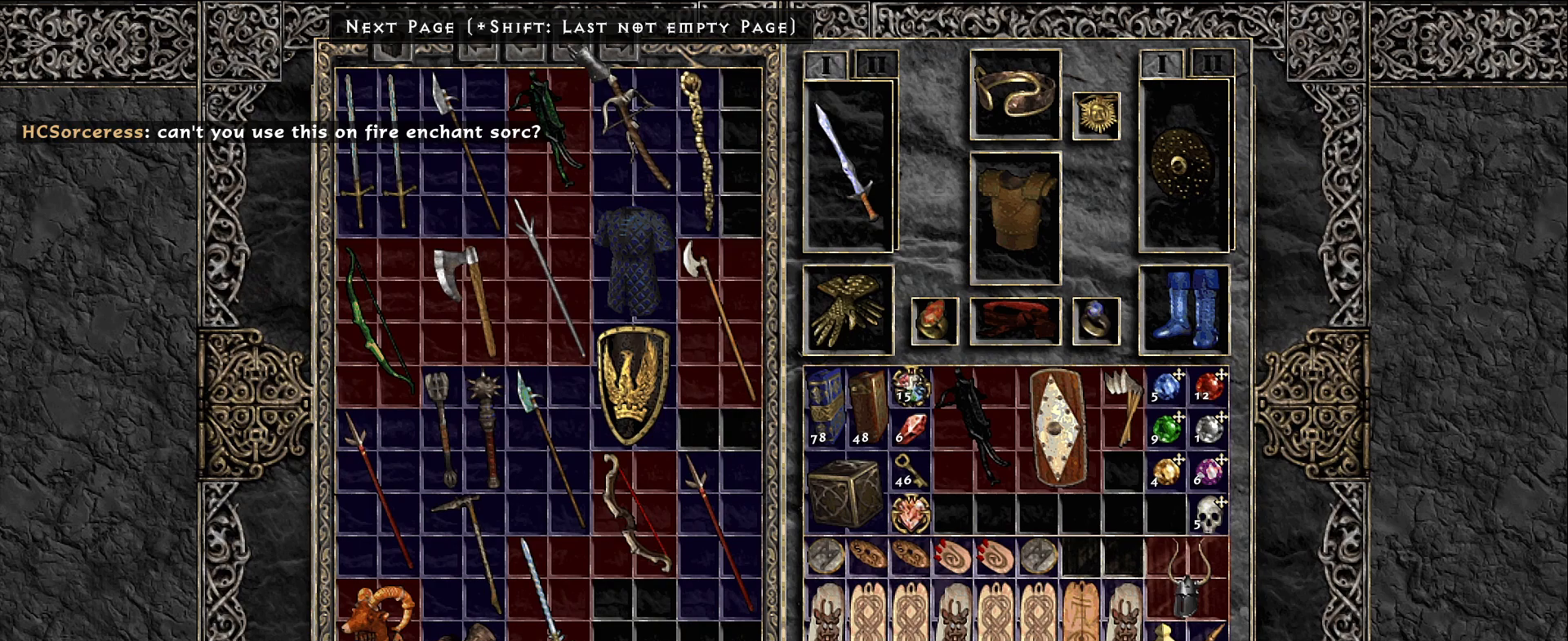
{"keys": ["shift"], "mouse": [], "events": [[383, "shift", "down"]]}
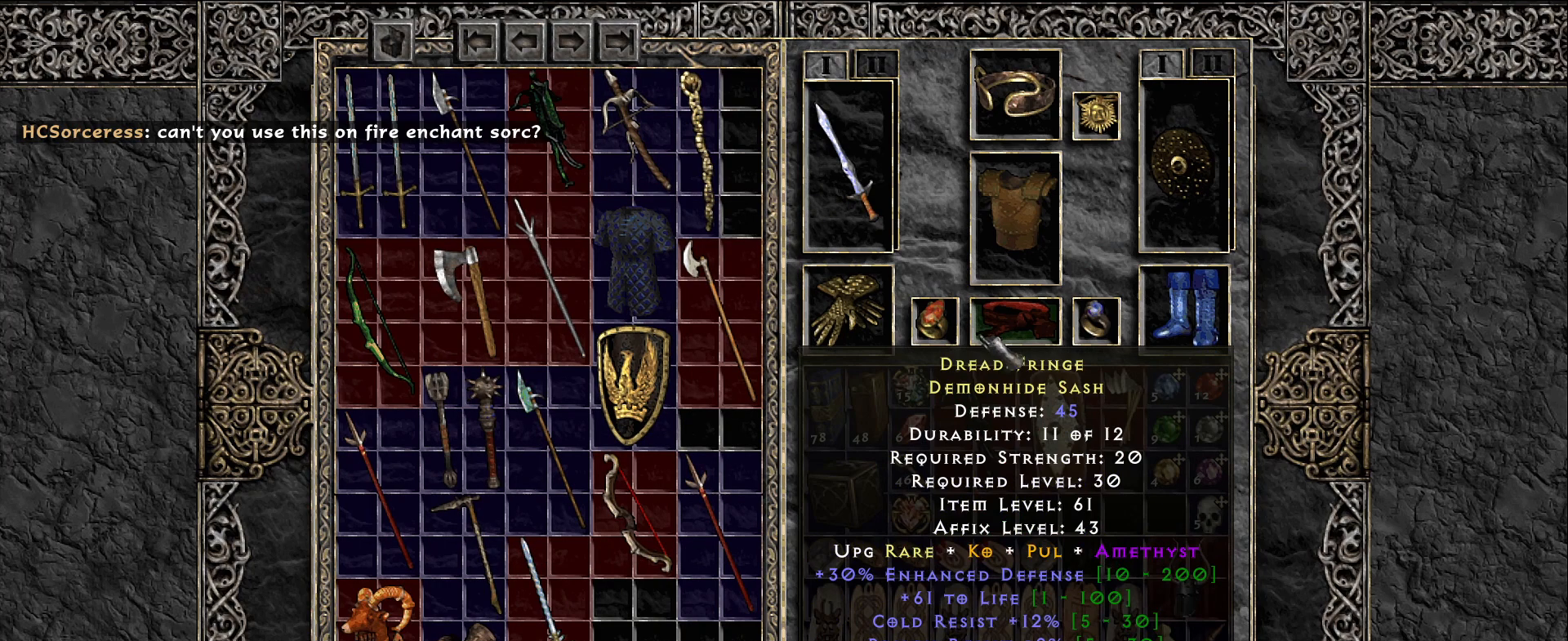
{"keys": ["shift"], "mouse": [], "events": [[217, "mouse_right", "down"], [317, "mouse_right", "up"]]}
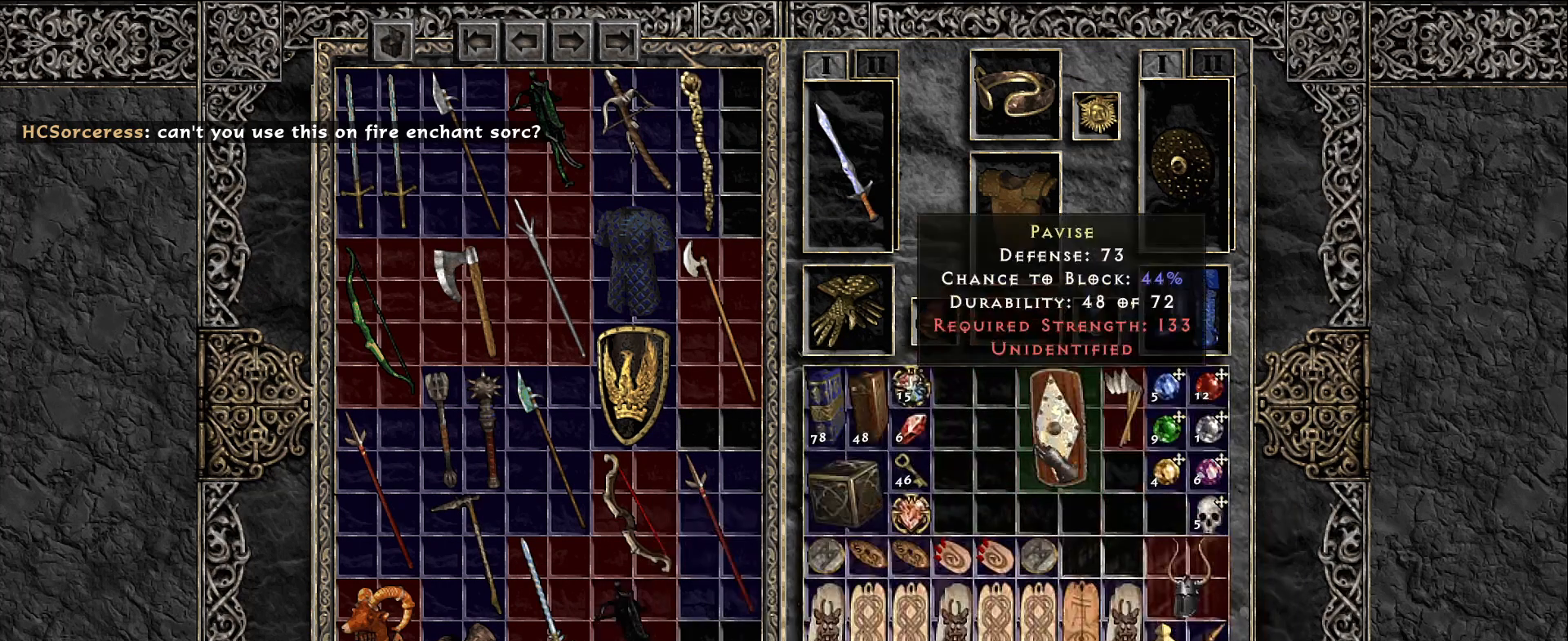
{"keys": ["shift"], "mouse": ["left"], "events": [[33, "shift", "up"], [367, "shift", "down"], [500, "mouse_left", "down"]]}
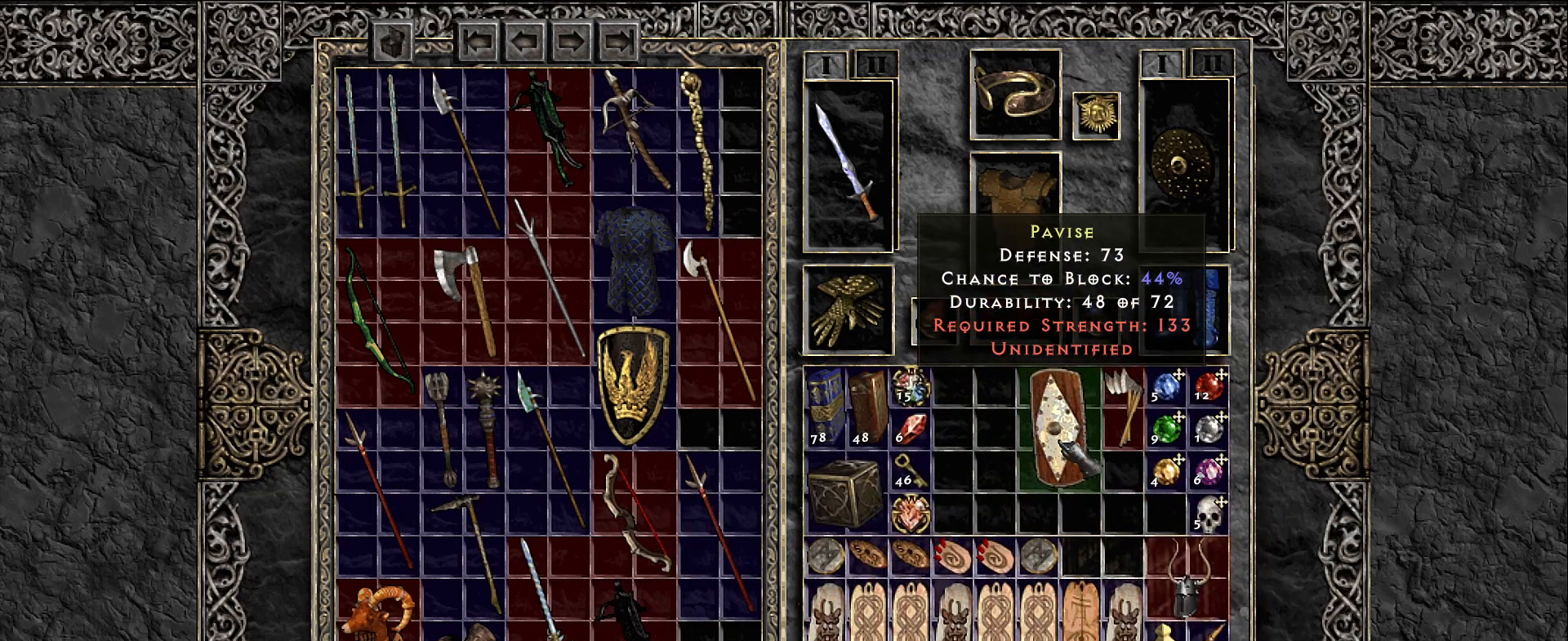
{"keys": ["shift"], "mouse": [], "events": [[67, "mouse_left", "up"], [417, "mouse_left", "down"], [483, "mouse_left", "up"]]}
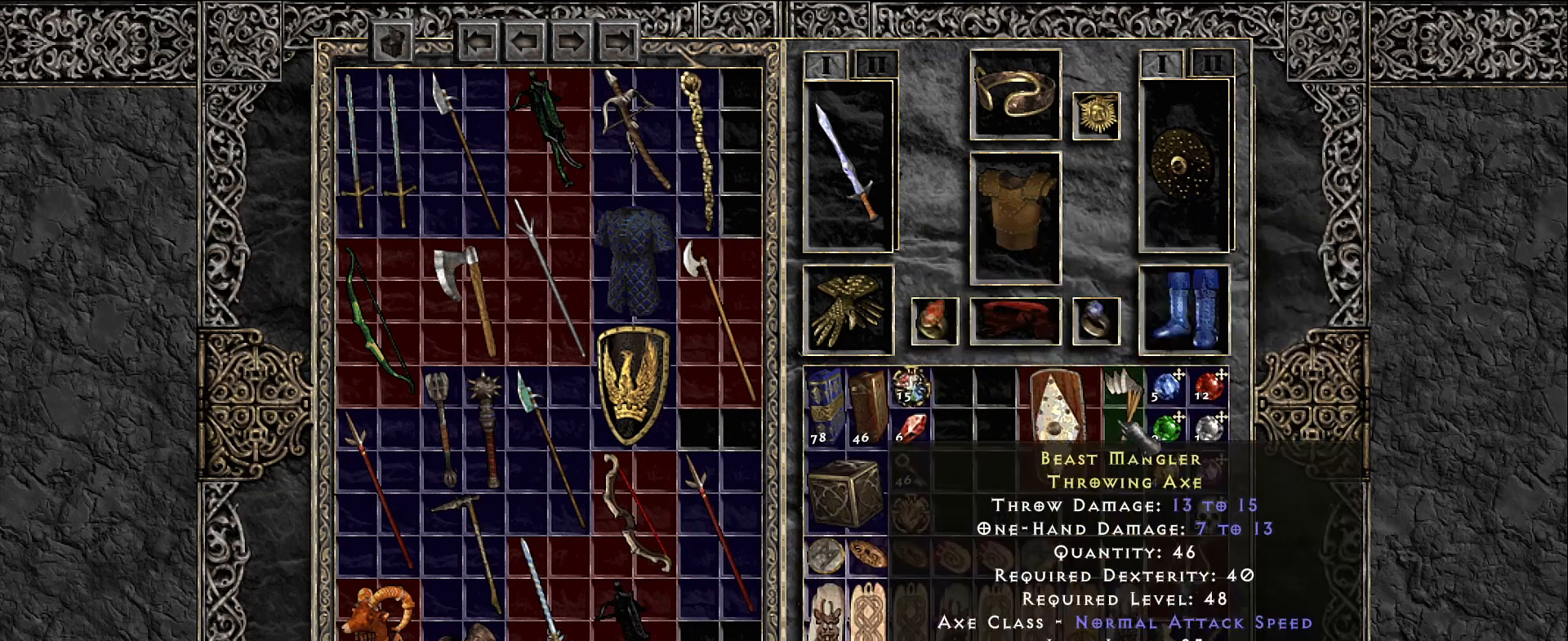
{"keys": ["shift"], "mouse": [], "events": [[417, "mouse_left", "down"], [483, "mouse_left", "up"]]}